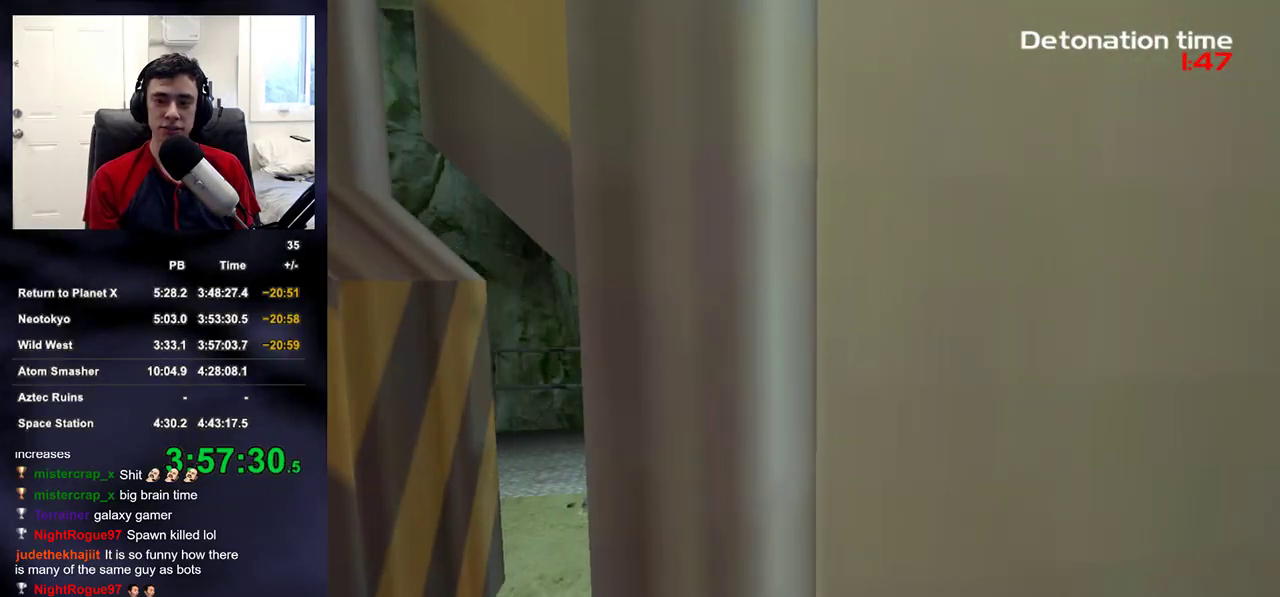
Gameplay with a controller (PlayStation layout); each line is a JSON object with the inputs held at the frame after it. "events" lists button and stick changes between this image and that frame as [ms after this image, input, new state], when the widget could be followed in between.
{"buttons": [], "left_stick": "up", "right_stick": "center", "events": [[33, "left_stick", "up"]]}
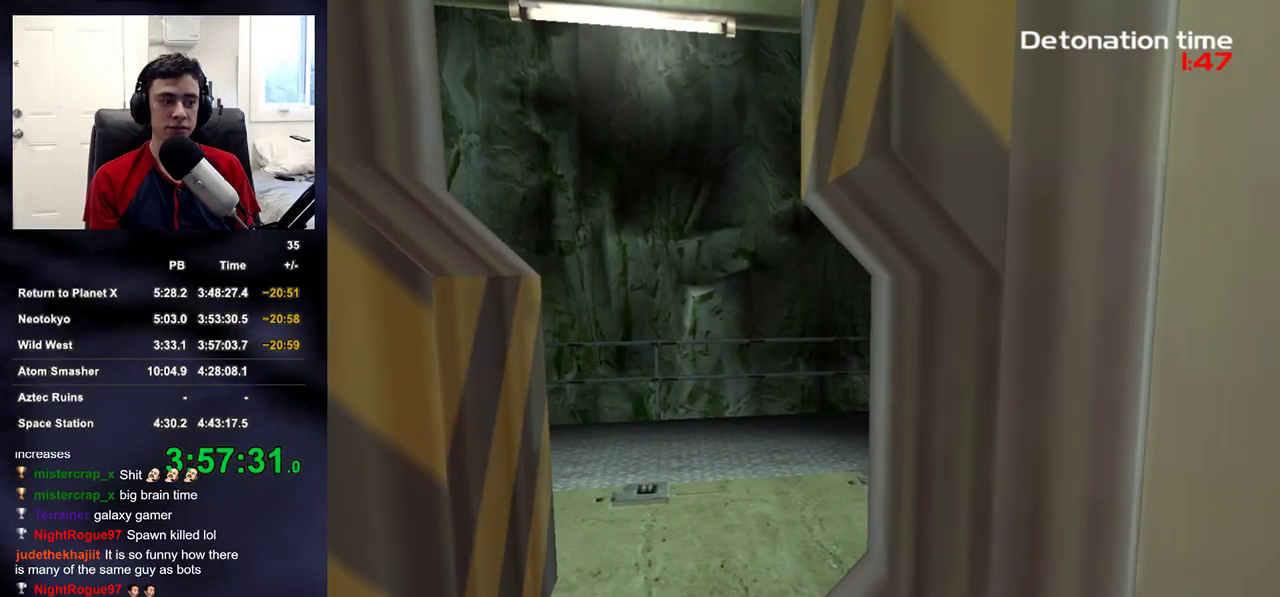
{"buttons": [], "left_stick": "up", "right_stick": "center", "events": [[133, "right_stick", "right"], [333, "right_stick", "center"]]}
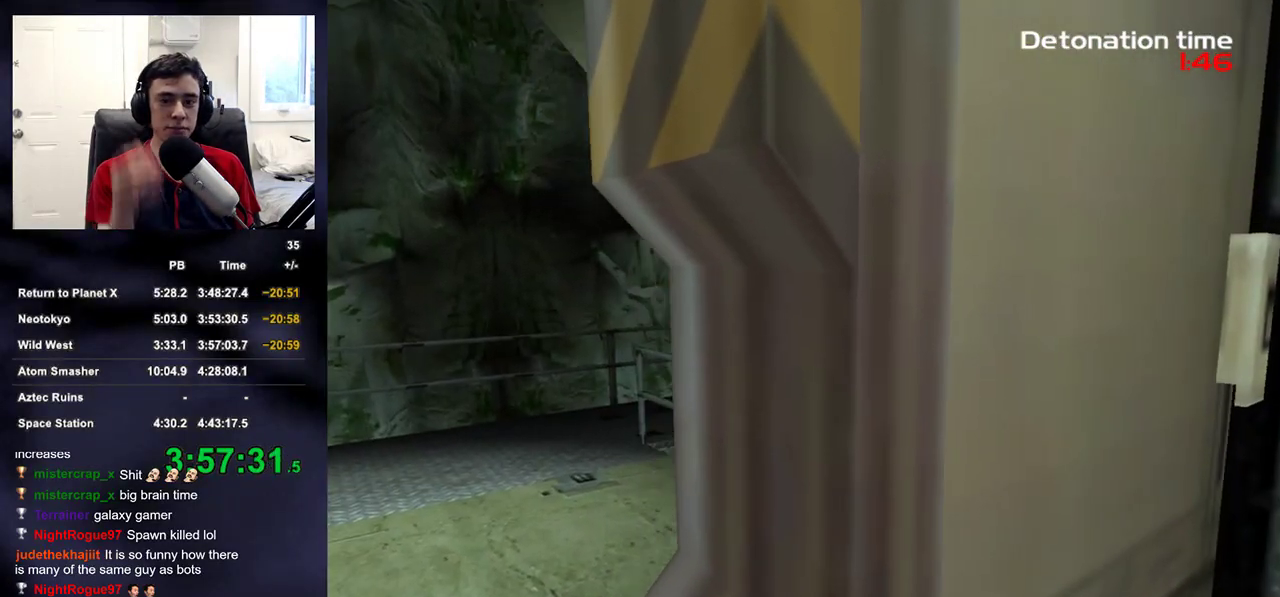
{"buttons": [], "left_stick": "up", "right_stick": "center", "events": []}
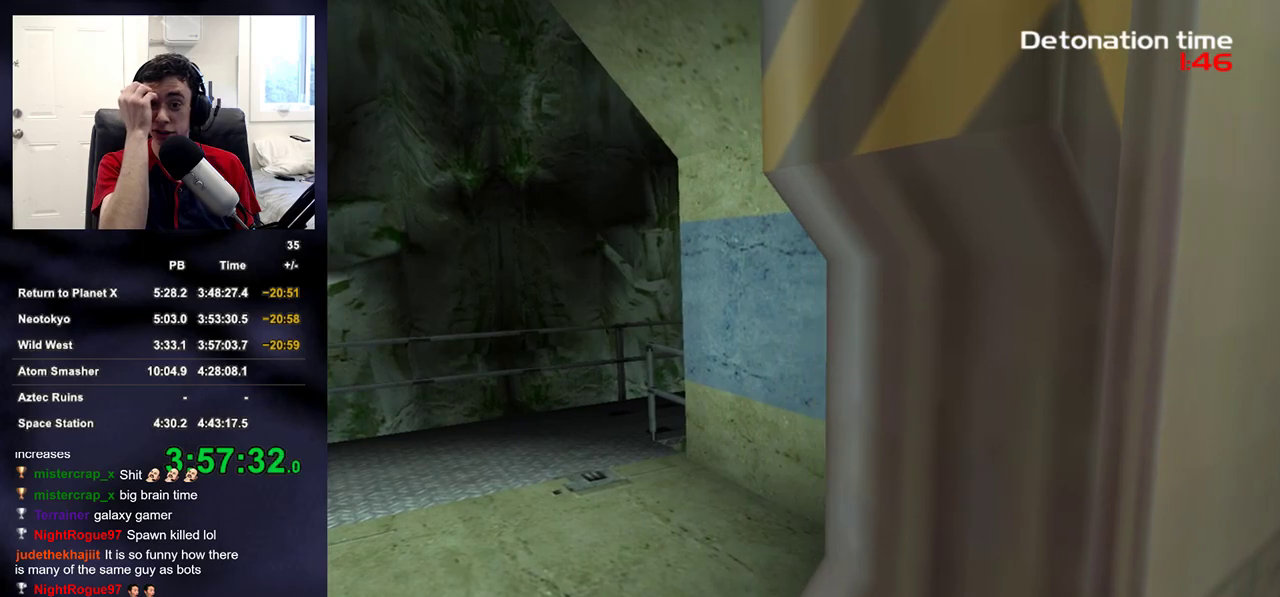
{"buttons": [], "left_stick": "up", "right_stick": "center", "events": []}
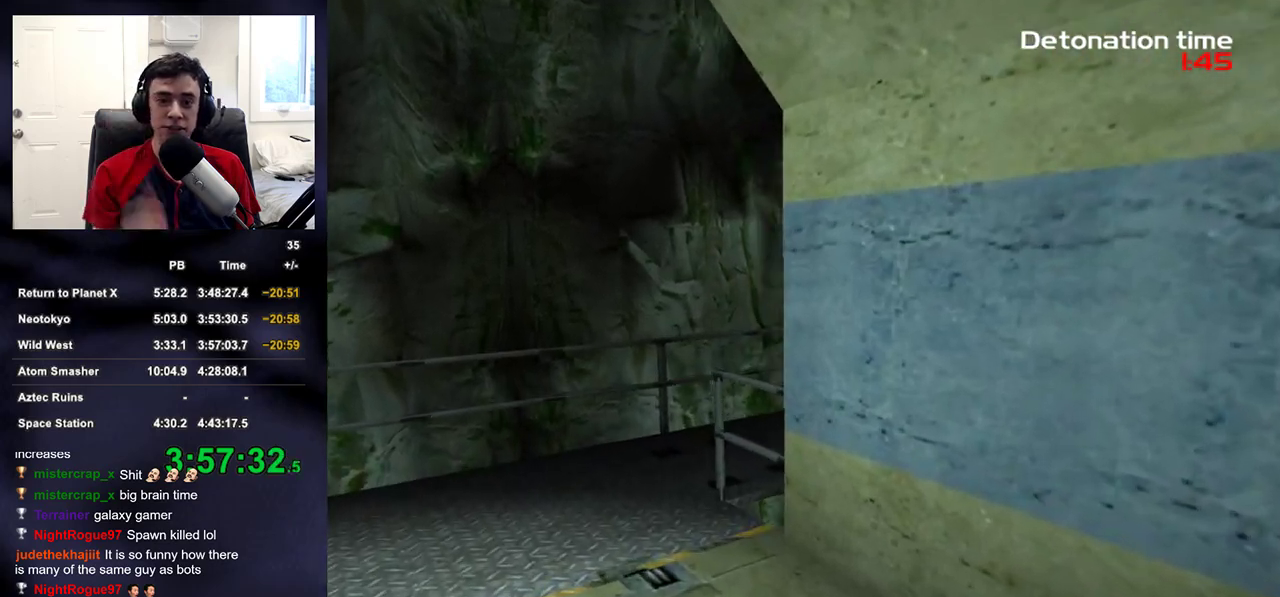
{"buttons": [], "left_stick": "up", "right_stick": "right", "events": [[467, "right_stick", "right"]]}
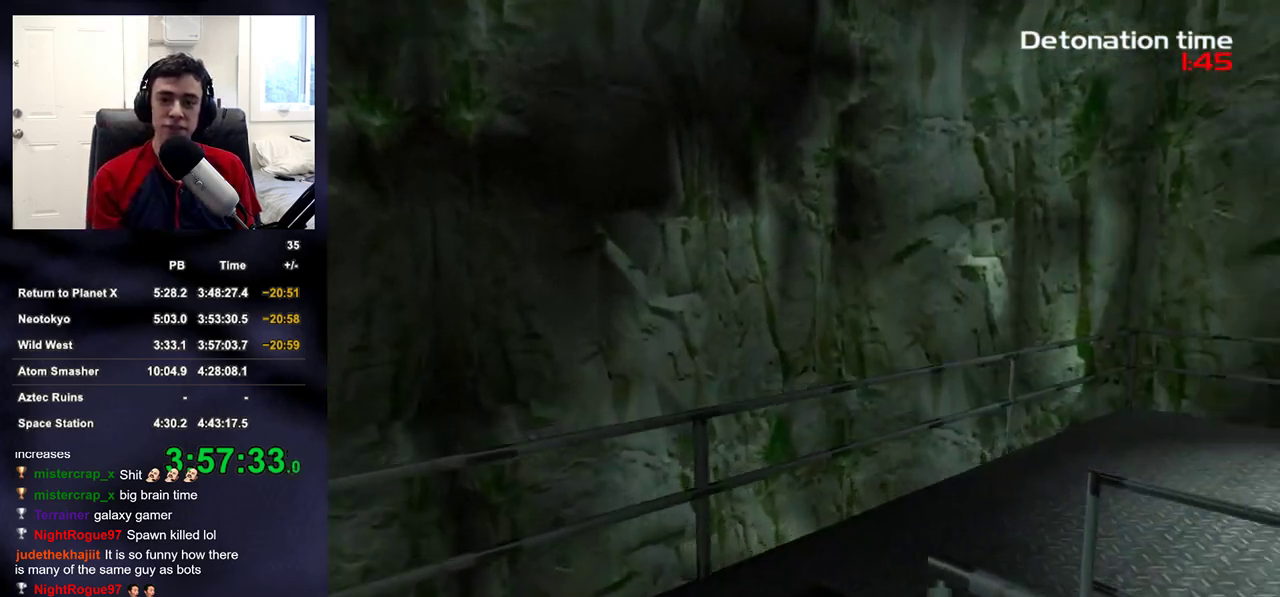
{"buttons": [], "left_stick": "up", "right_stick": "up-right", "events": [[383, "right_stick", "up-right"]]}
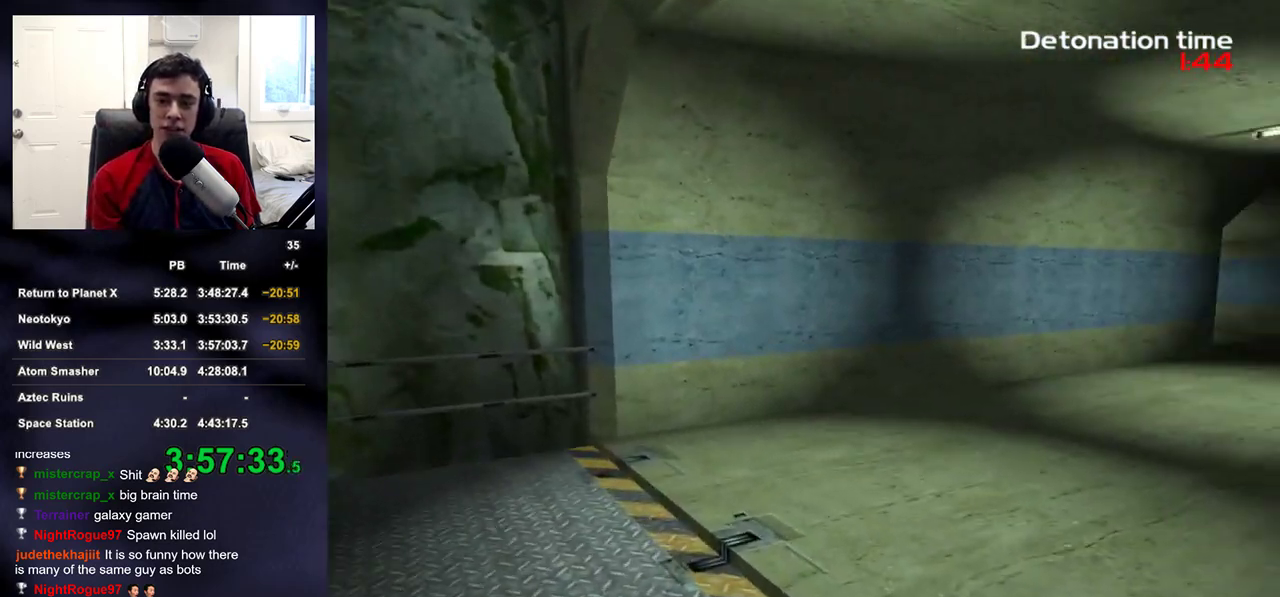
{"buttons": [], "left_stick": "up", "right_stick": "center", "events": [[250, "right_stick", "center"]]}
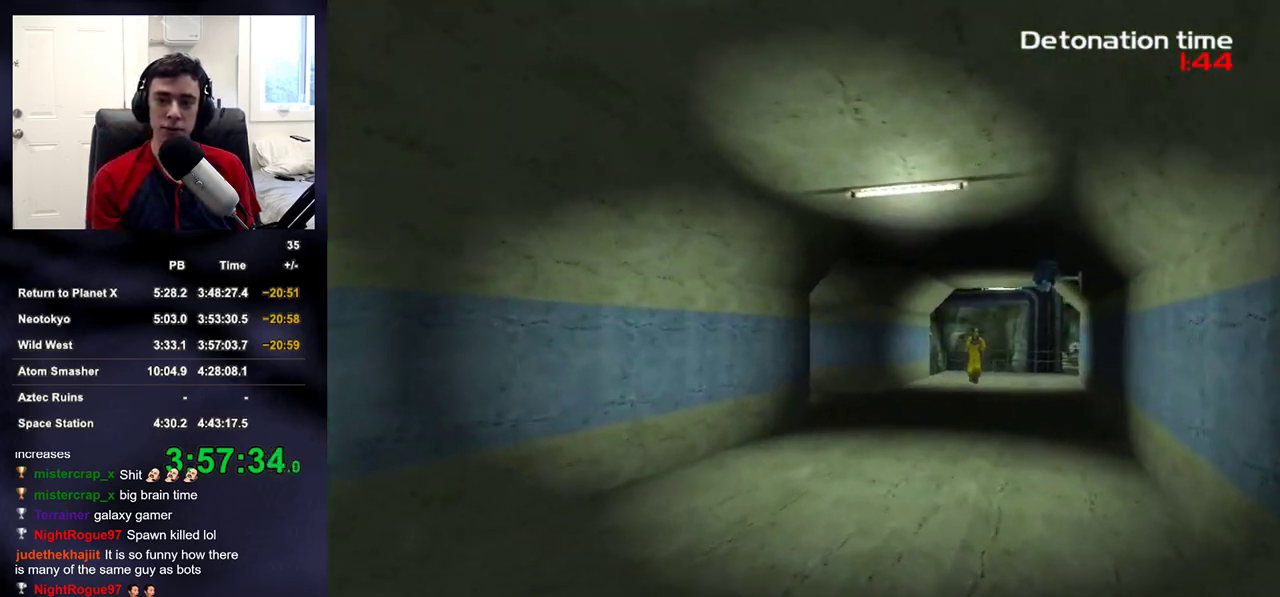
{"buttons": [], "left_stick": "up", "right_stick": "center", "events": []}
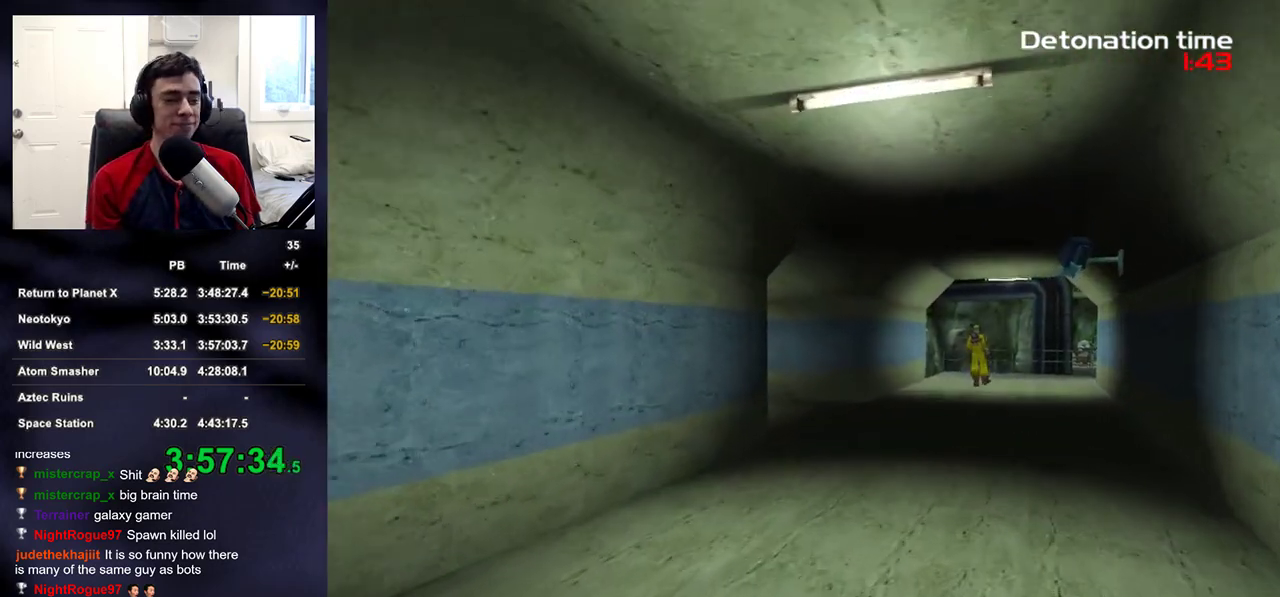
{"buttons": [], "left_stick": "up", "right_stick": "center", "events": []}
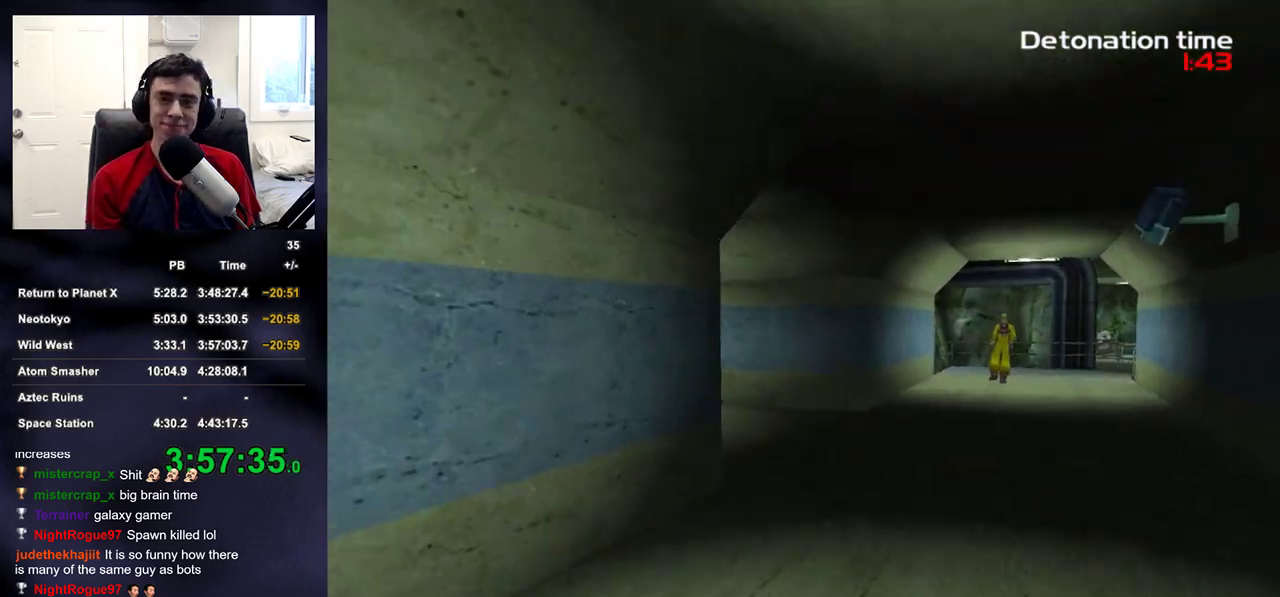
{"buttons": [], "left_stick": "up", "right_stick": "center", "events": []}
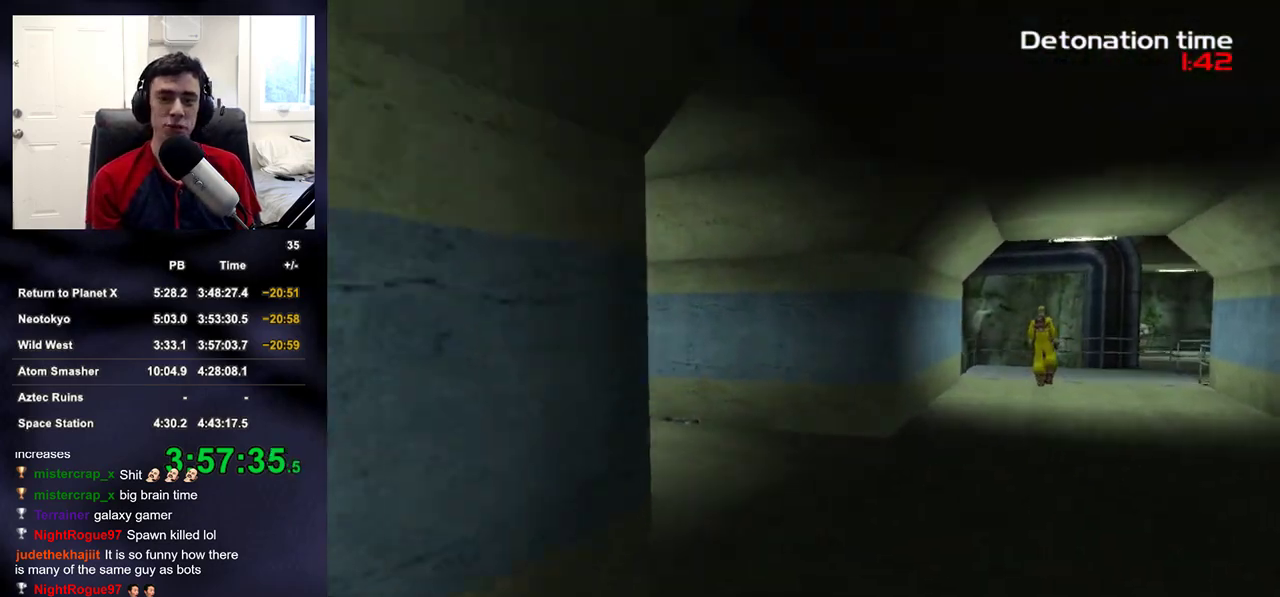
{"buttons": [], "left_stick": "up", "right_stick": "left", "events": [[350, "right_stick", "left"]]}
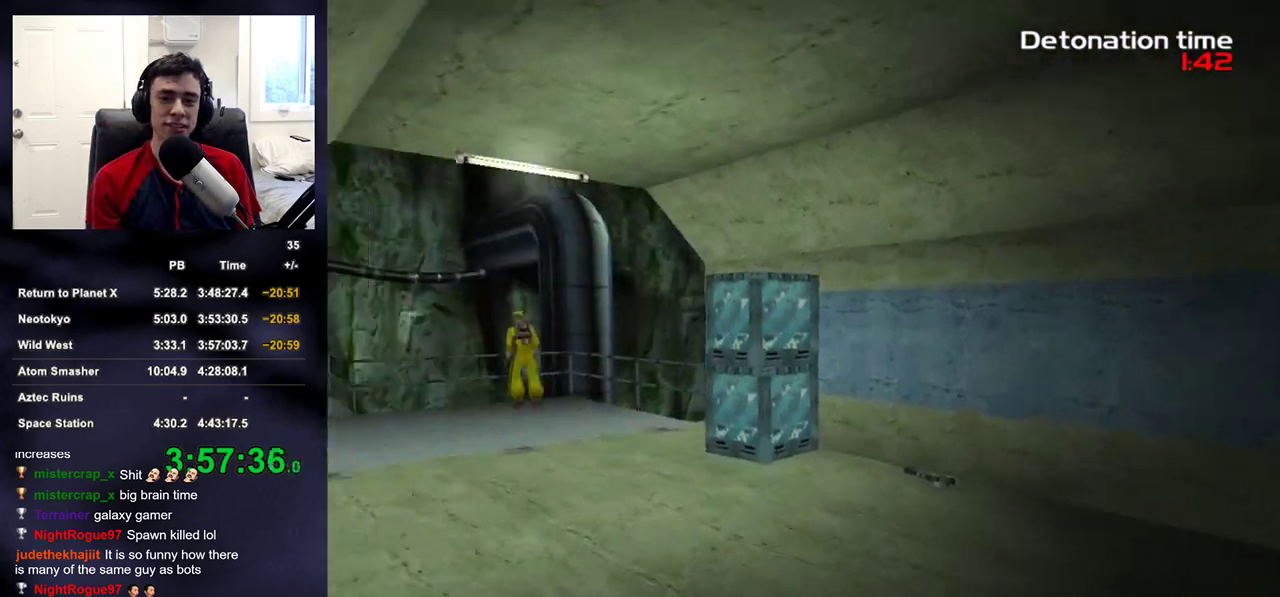
{"buttons": [], "left_stick": "up", "right_stick": "center", "events": [[117, "right_stick", "center"], [267, "right_stick", "left"], [333, "right_stick", "center"]]}
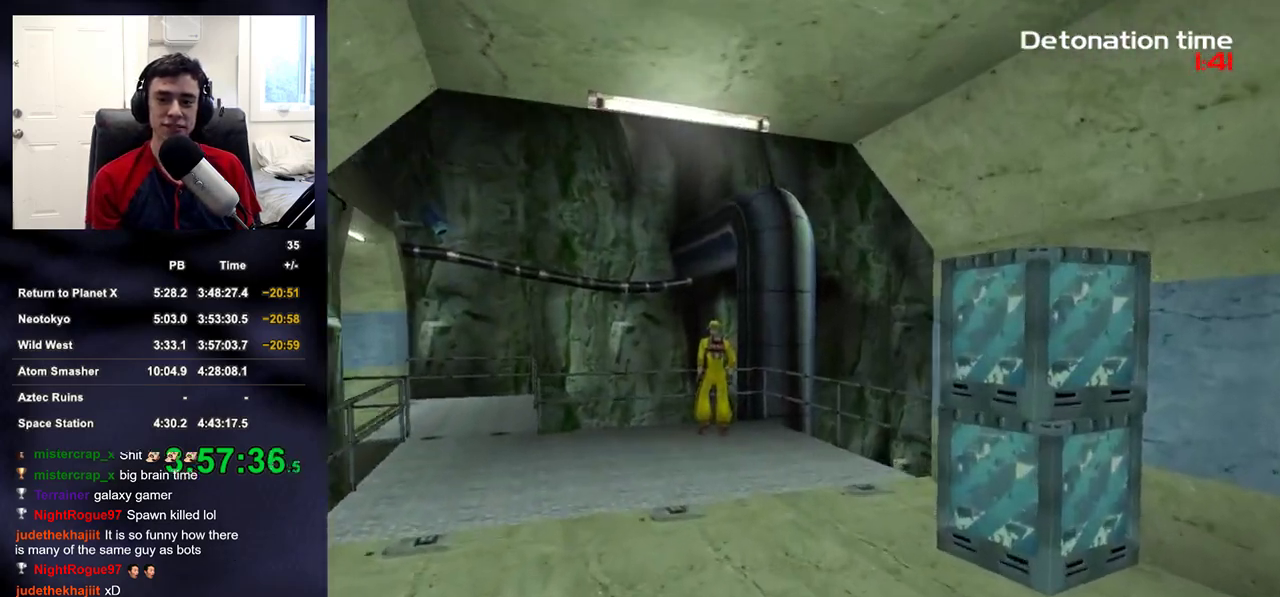
{"buttons": [], "left_stick": "up", "right_stick": "center", "events": [[33, "right_stick", "down-left"], [83, "right_stick", "center"]]}
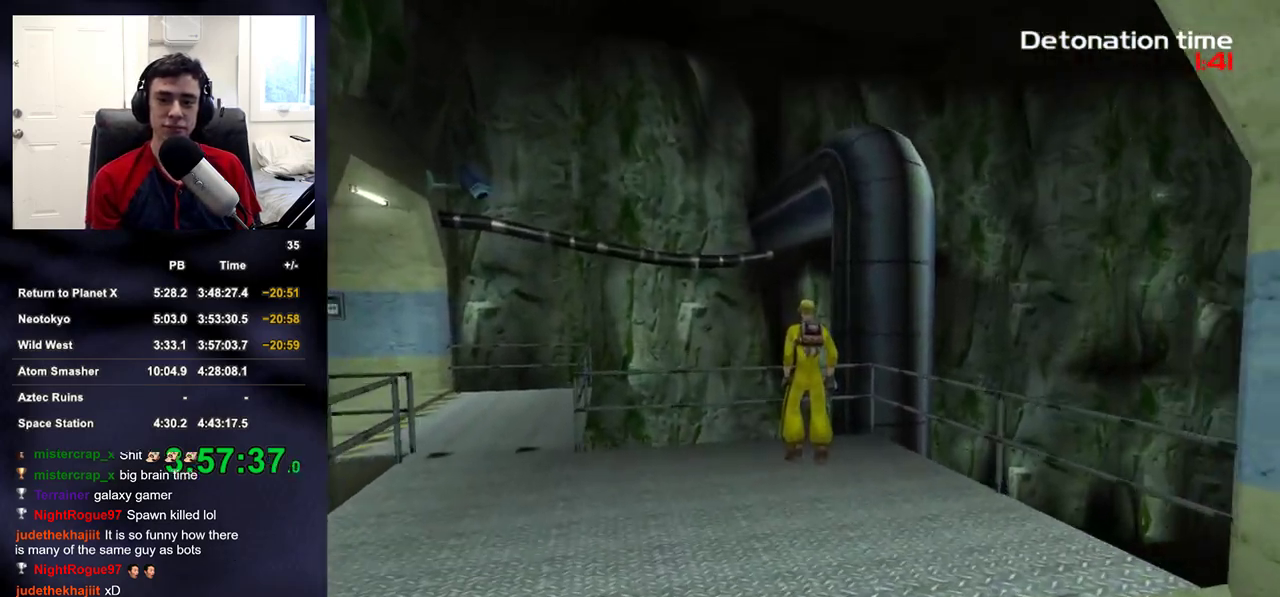
{"buttons": [], "left_stick": "up", "right_stick": "center", "events": []}
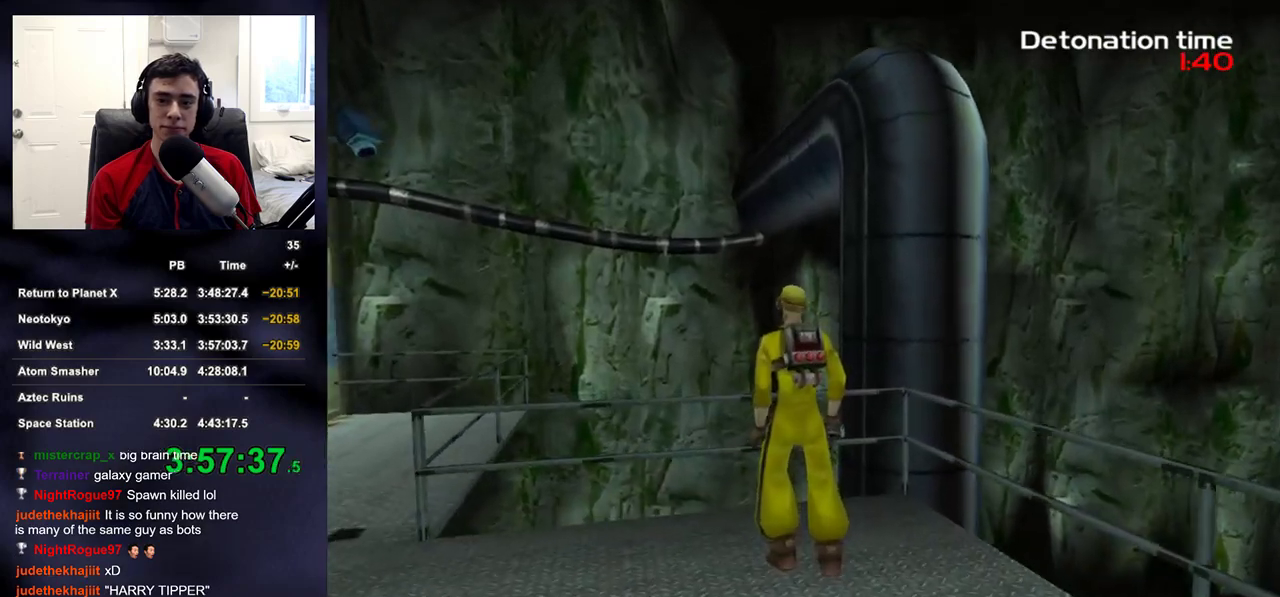
{"buttons": [], "left_stick": "up", "right_stick": "center", "events": [[217, "R2", "down"], [367, "R2", "up"]]}
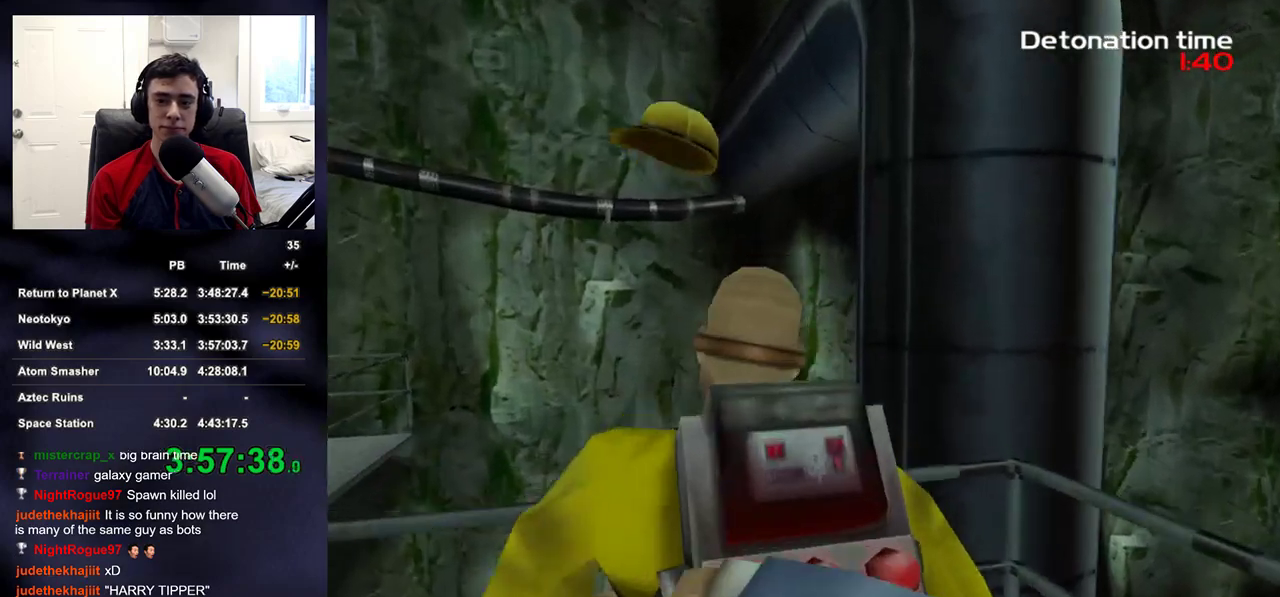
{"buttons": [], "left_stick": "up", "right_stick": "center"}
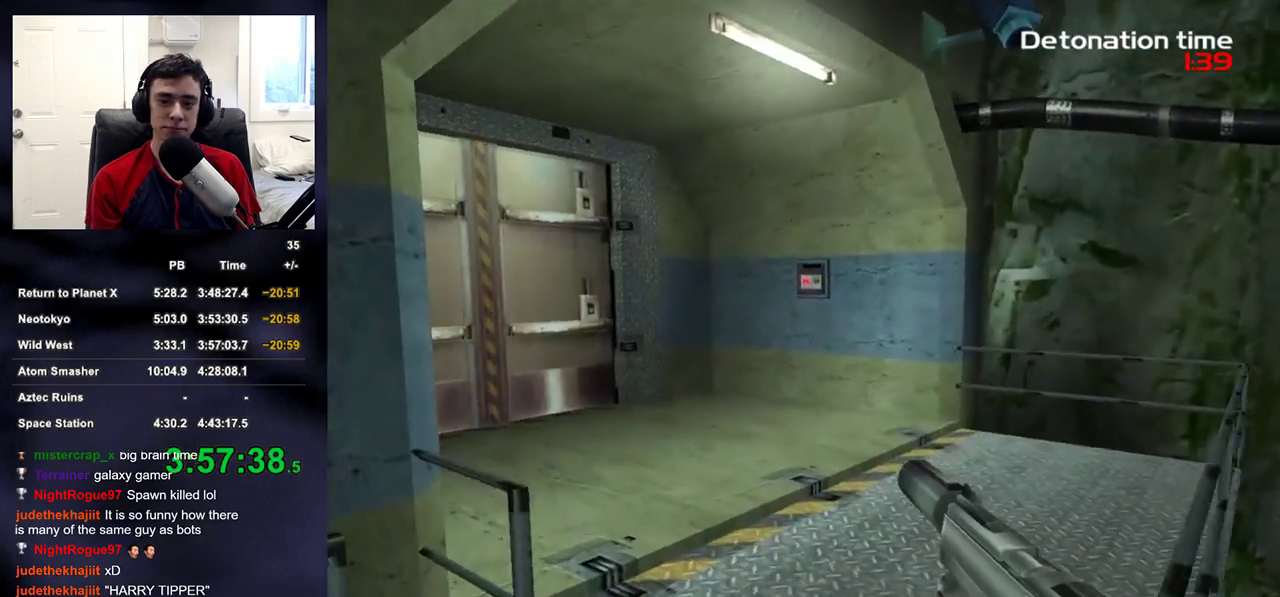
{"buttons": [], "left_stick": "up", "right_stick": "center", "events": [[83, "right_stick", "up"], [167, "right_stick", "center"]]}
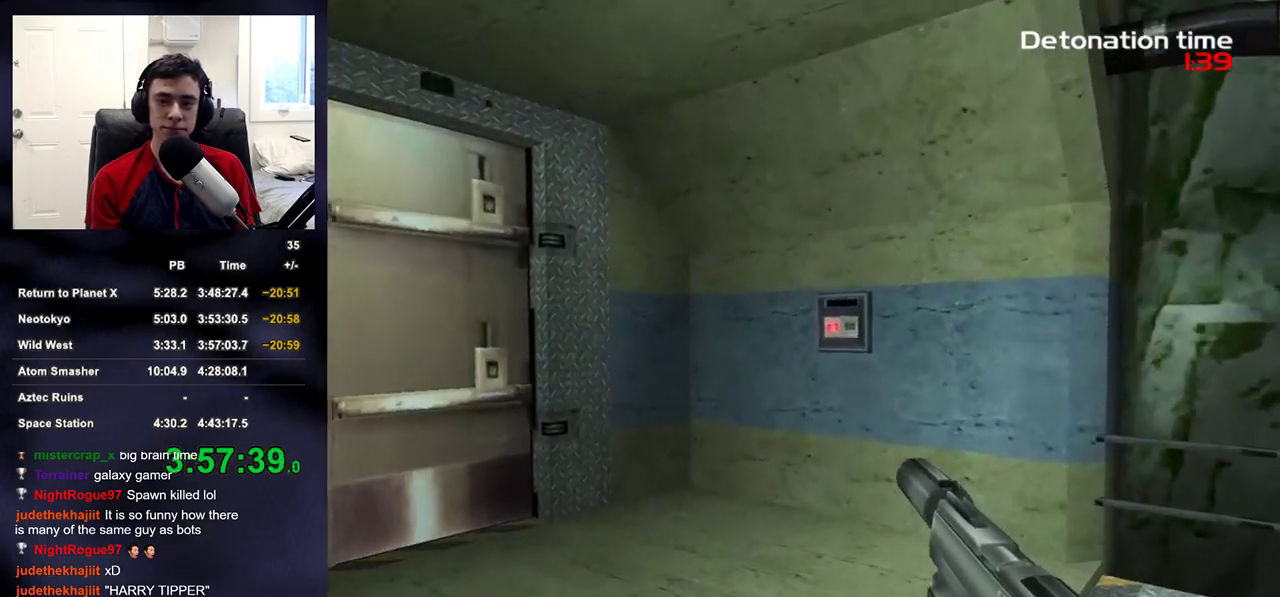
{"buttons": [], "left_stick": "up", "right_stick": "center", "events": [[383, "SQUARE", "down"], [417, "SQUARE", "up"]]}
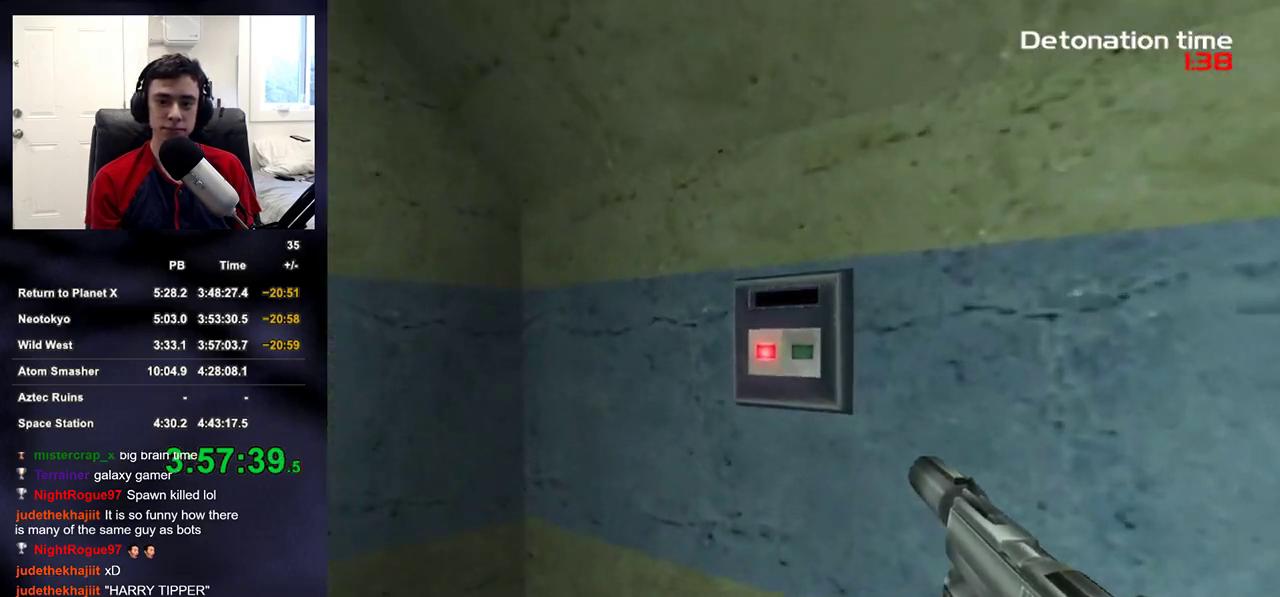
{"buttons": [], "left_stick": "down-left", "right_stick": "up-left", "events": [[17, "SQUARE", "down"], [50, "SQUARE", "up"], [50, "left_stick", "right"], [133, "SQUARE", "down"], [150, "left_stick", "down"], [200, "SQUARE", "up"], [217, "right_stick", "up-left"], [250, "SQUARE", "down"], [300, "left_stick", "down-left"], [333, "SQUARE", "up"]]}
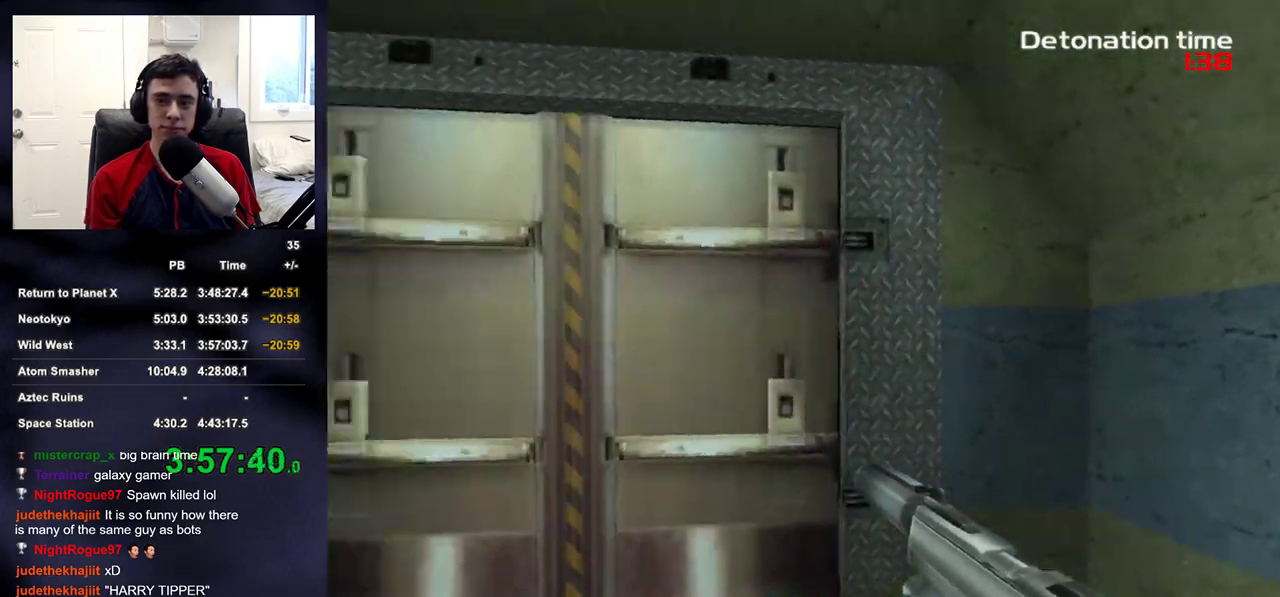
{"buttons": [], "left_stick": "up-left", "right_stick": "up-left", "events": [[117, "left_stick", "left"], [433, "left_stick", "up-left"]]}
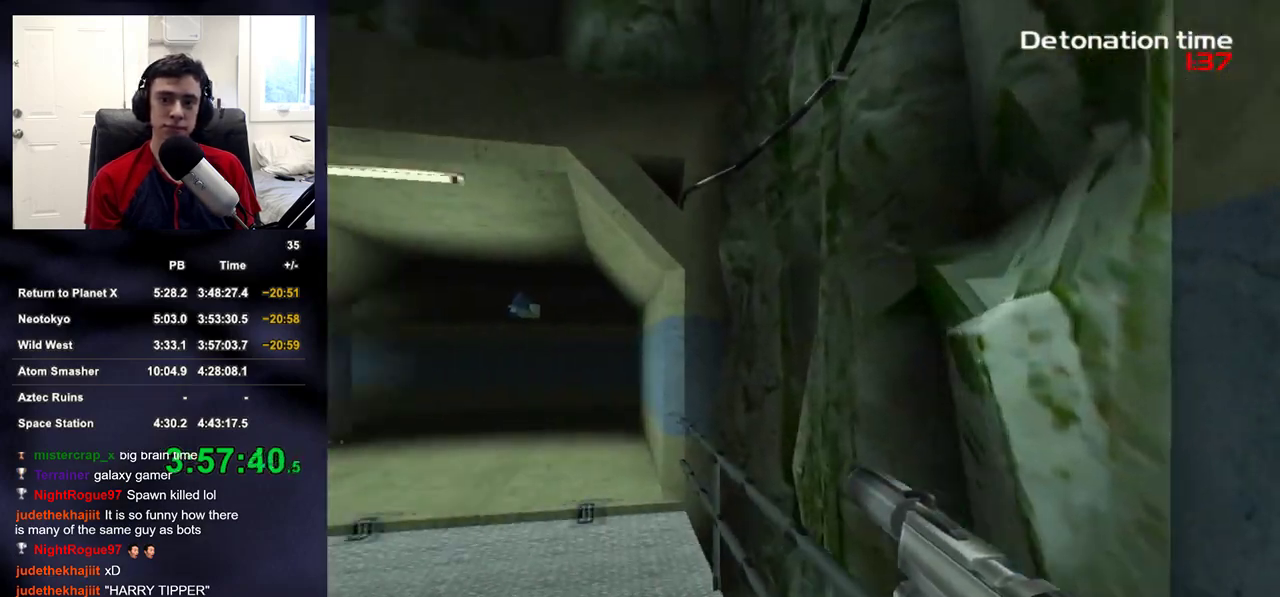
{"buttons": ["L2"], "left_stick": "up-left", "right_stick": "center", "events": [[133, "right_stick", "center"], [333, "L2", "down"]]}
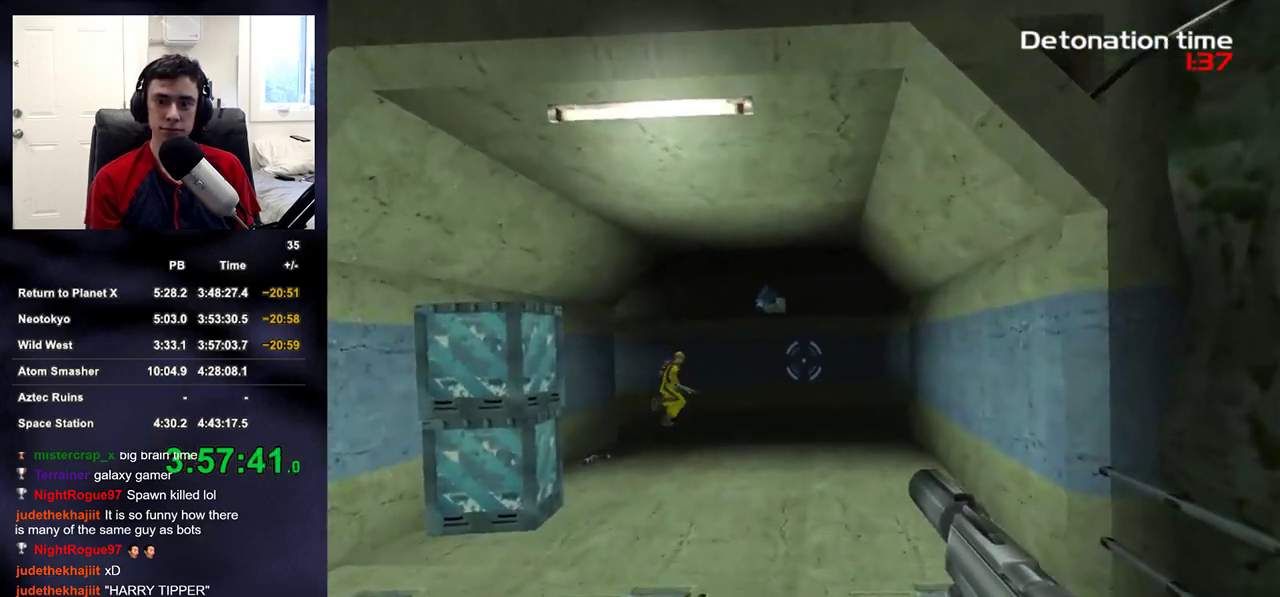
{"buttons": [], "left_stick": "up-left", "right_stick": "right", "events": [[300, "R2", "down"], [433, "L2", "up"], [450, "right_stick", "right"], [467, "R2", "up"]]}
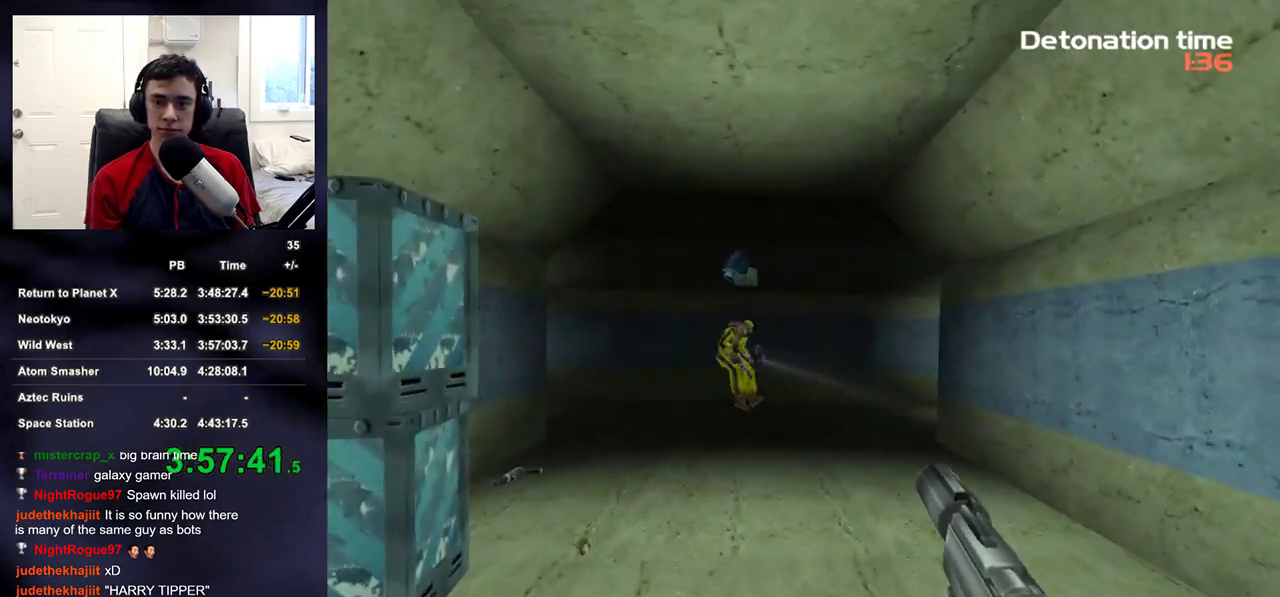
{"buttons": ["L2"], "left_stick": "up", "right_stick": "center", "events": [[83, "right_stick", "center"], [233, "right_stick", "up-left"], [333, "right_stick", "center"], [350, "left_stick", "up"], [367, "L2", "down"]]}
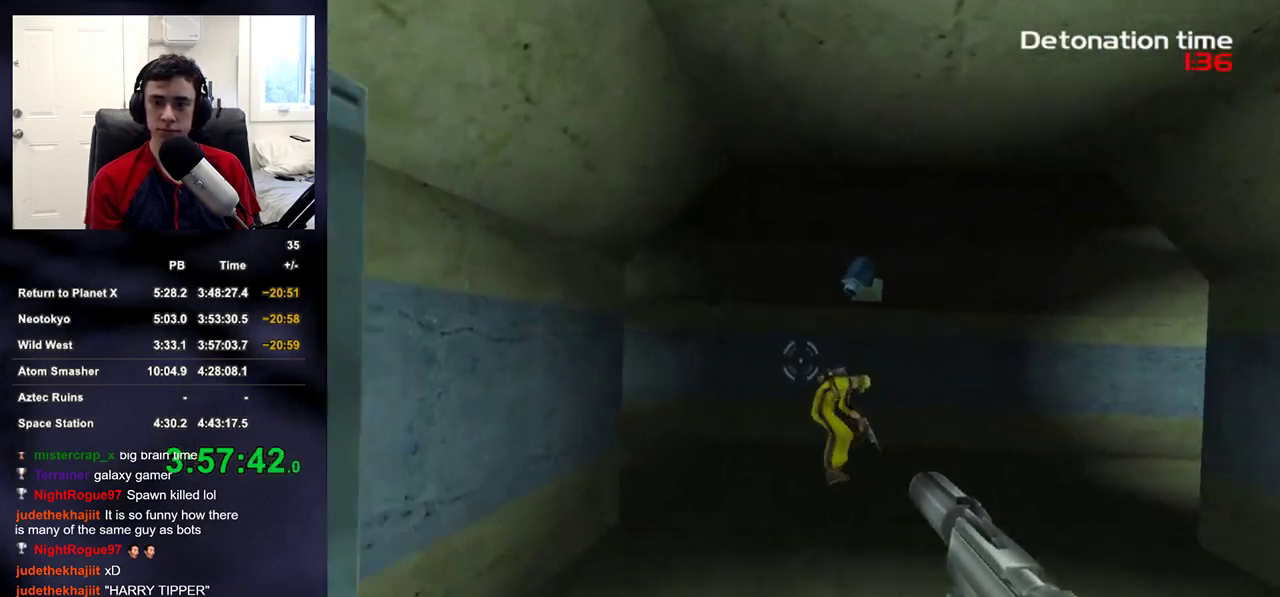
{"buttons": ["L2"], "left_stick": "up", "right_stick": "down-right", "events": [[233, "R2", "down"], [367, "R2", "up"], [467, "right_stick", "down-right"]]}
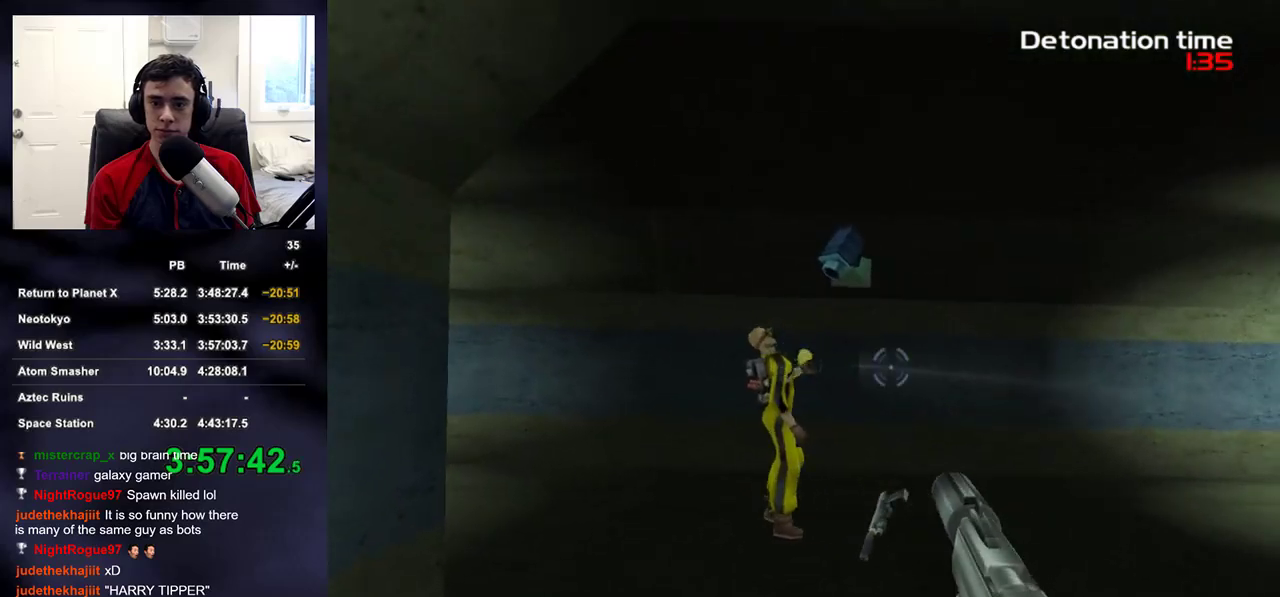
{"buttons": [], "left_stick": "up", "right_stick": "left", "events": [[100, "right_stick", "center"], [133, "L2", "up"], [333, "TRIANGLE", "down"], [350, "right_stick", "left"], [467, "TRIANGLE", "up"]]}
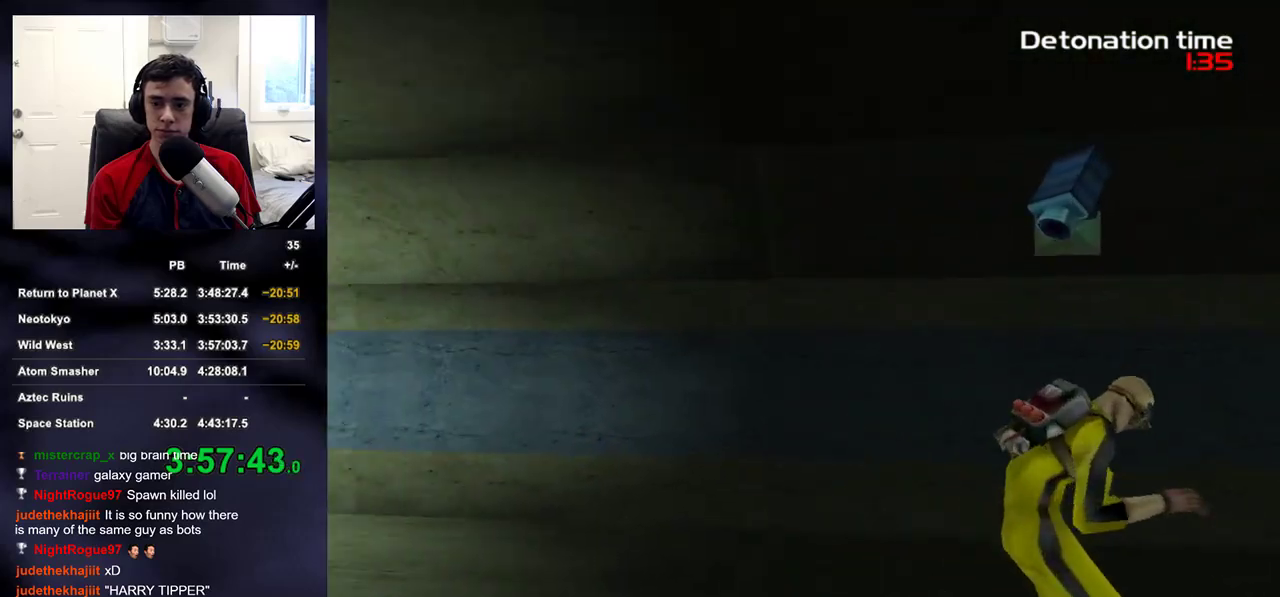
{"buttons": [], "left_stick": "up-left", "right_stick": "center", "events": [[217, "right_stick", "center"], [317, "left_stick", "up-left"], [450, "right_stick", "left"], [500, "right_stick", "center"]]}
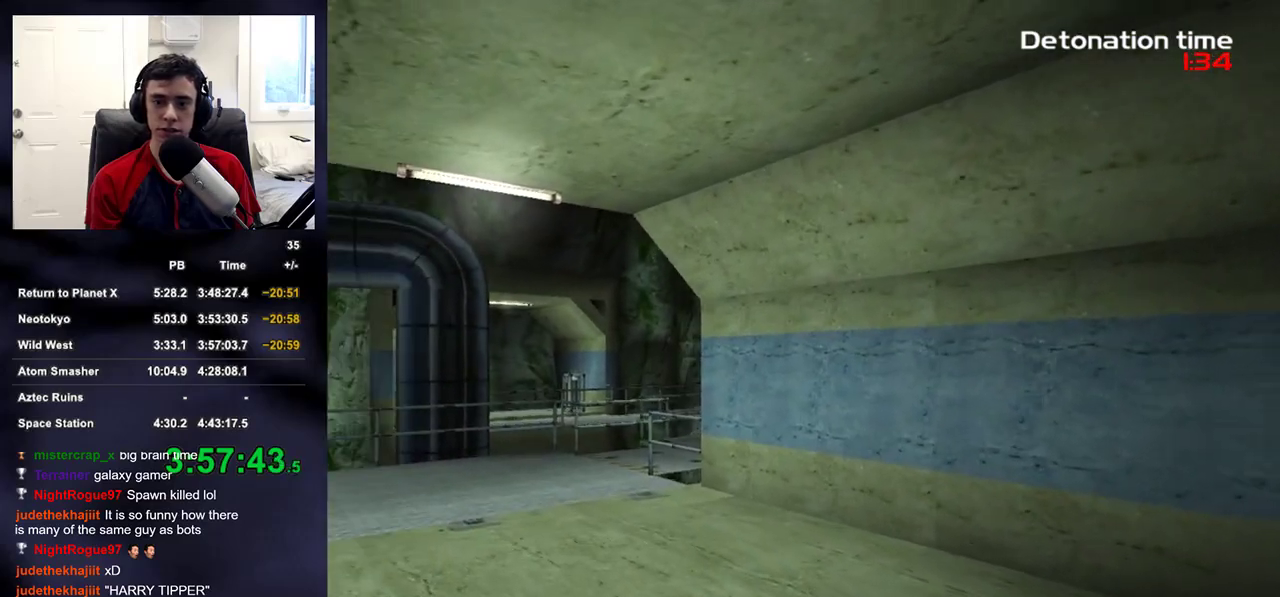
{"buttons": ["R2"], "left_stick": "up", "right_stick": "center", "events": [[483, "R2", "down"], [500, "left_stick", "up"]]}
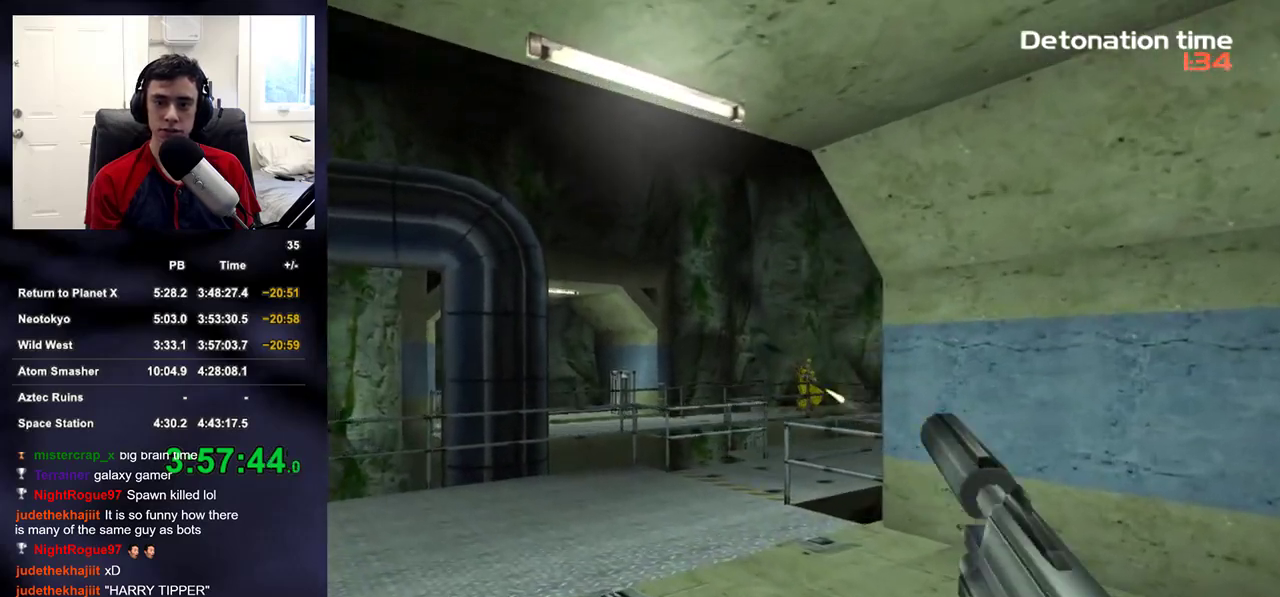
{"buttons": ["L2"], "left_stick": "up", "right_stick": "center", "events": [[100, "right_stick", "right"], [150, "R2", "up"], [167, "right_stick", "center"], [267, "L2", "down"]]}
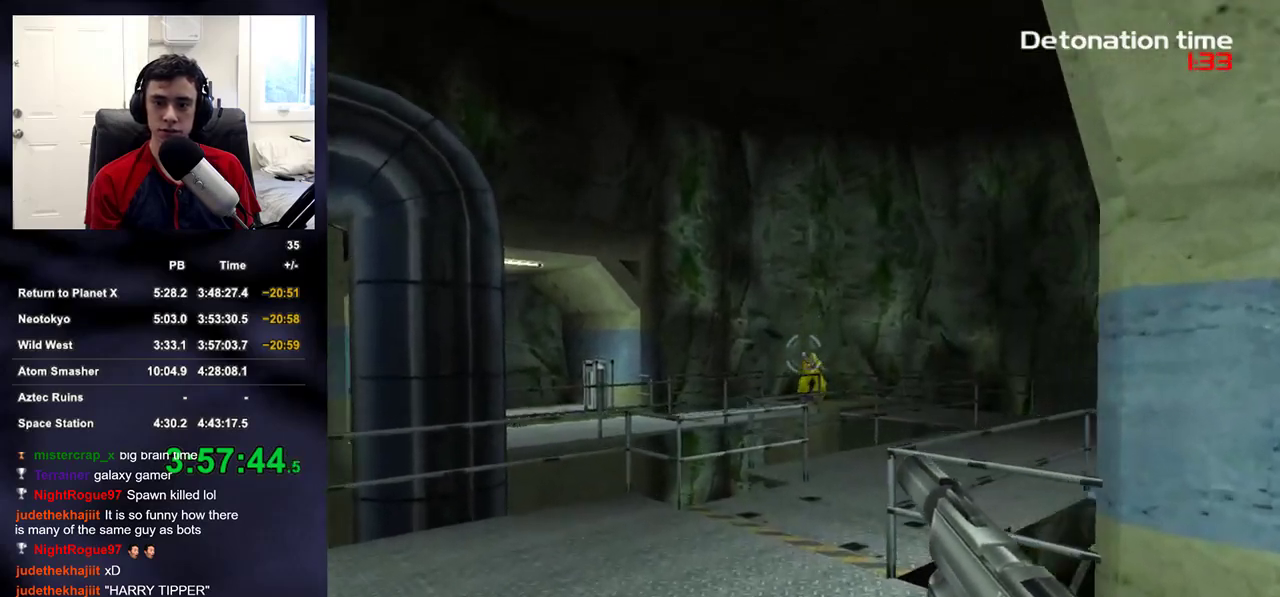
{"buttons": ["L2"], "left_stick": "up", "right_stick": "center", "events": []}
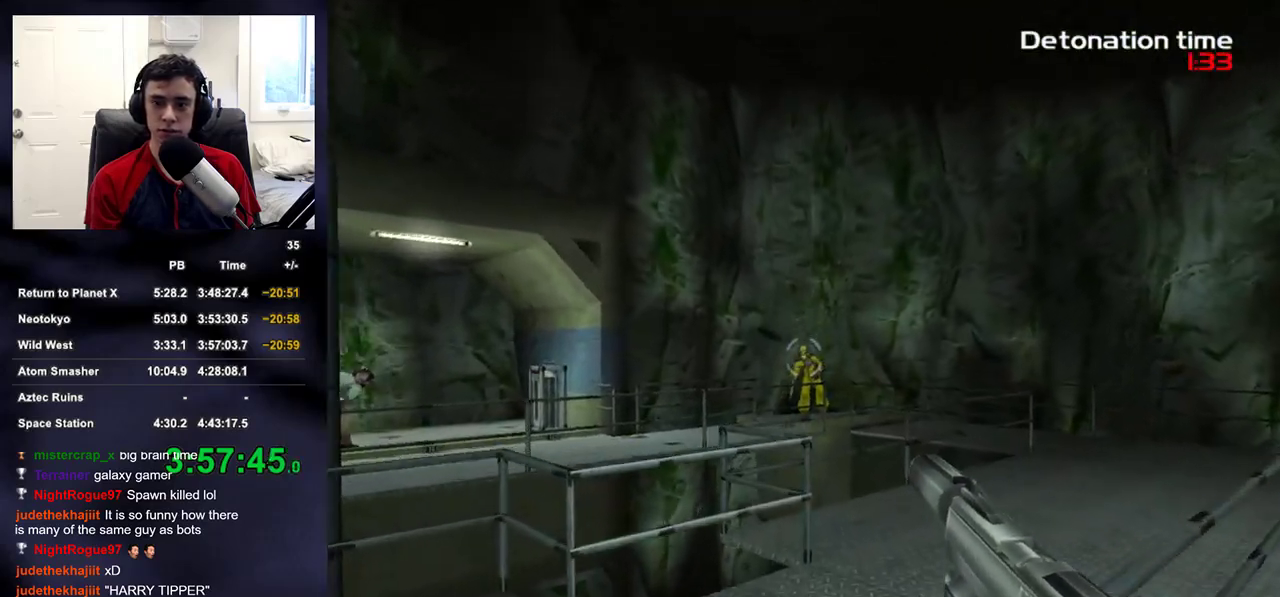
{"buttons": [], "left_stick": "up-right", "right_stick": "center", "events": [[167, "R2", "down"], [267, "R2", "up"], [333, "L2", "up"], [383, "right_stick", "left"], [483, "left_stick", "up-right"], [483, "right_stick", "center"]]}
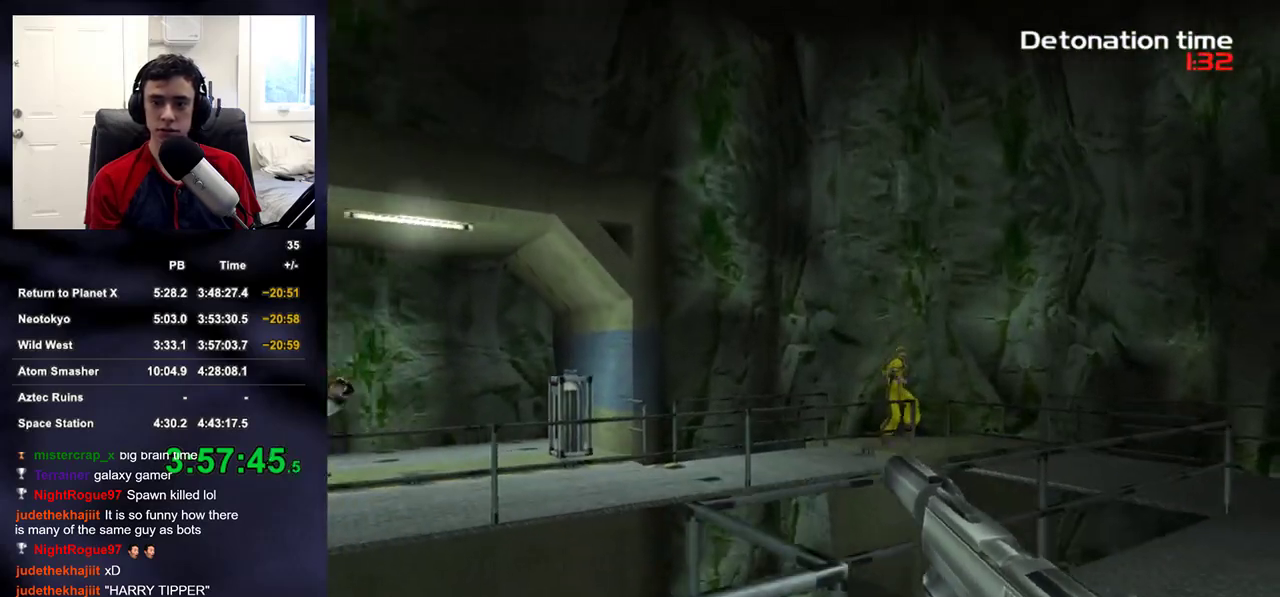
{"buttons": ["R2"], "left_stick": "up-right", "right_stick": "left", "events": [[133, "L2", "down"], [417, "R2", "down"], [483, "L2", "up"], [483, "right_stick", "left"]]}